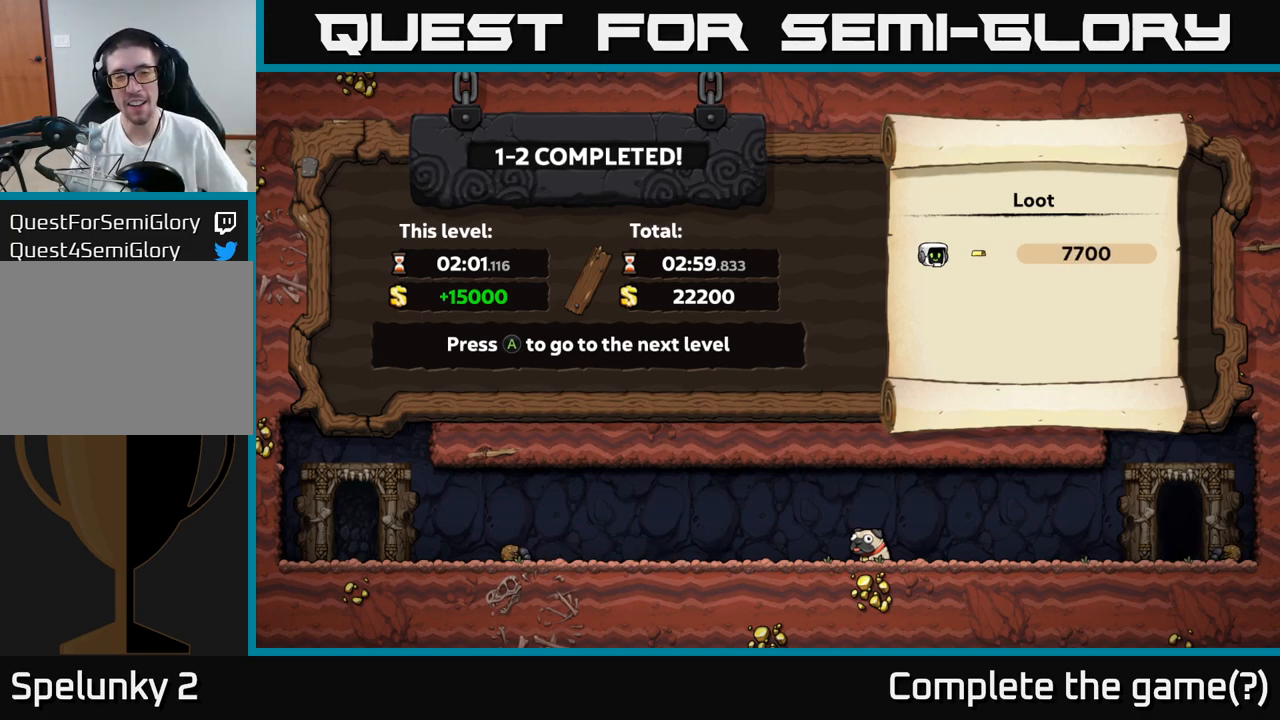
Gameplay with a controller (Xbox layout); each line is a JSON object with the inputs held at the frame after it (dt_ms = milliseconds from this image to that frame). "events" lists button and stick changes between this image and that frame as [ms after this image, input, new state], when the widget could be followed in between. Not read: L3 R3 right_stick.
{"dt_ms": 500, "buttons": [], "left_stick": "center", "events": [[100, "A", "down"], [267, "A", "up"]]}
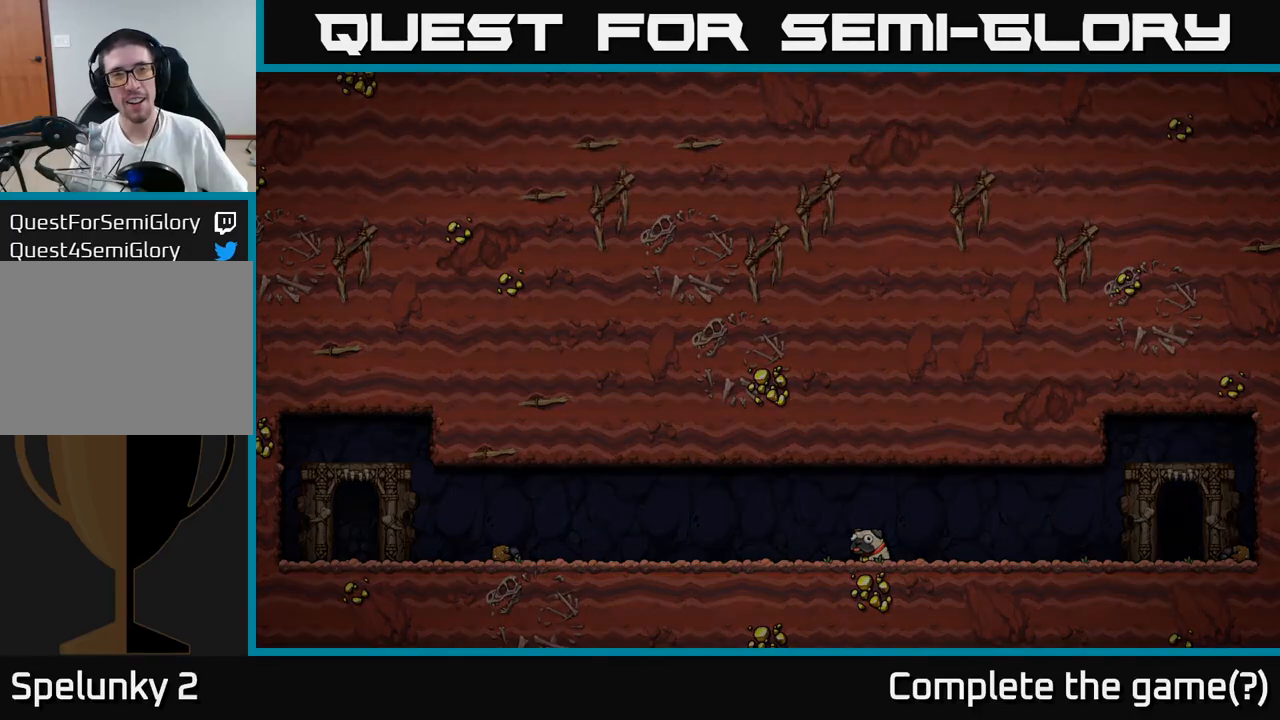
{"dt_ms": 500, "buttons": [], "left_stick": "center", "events": []}
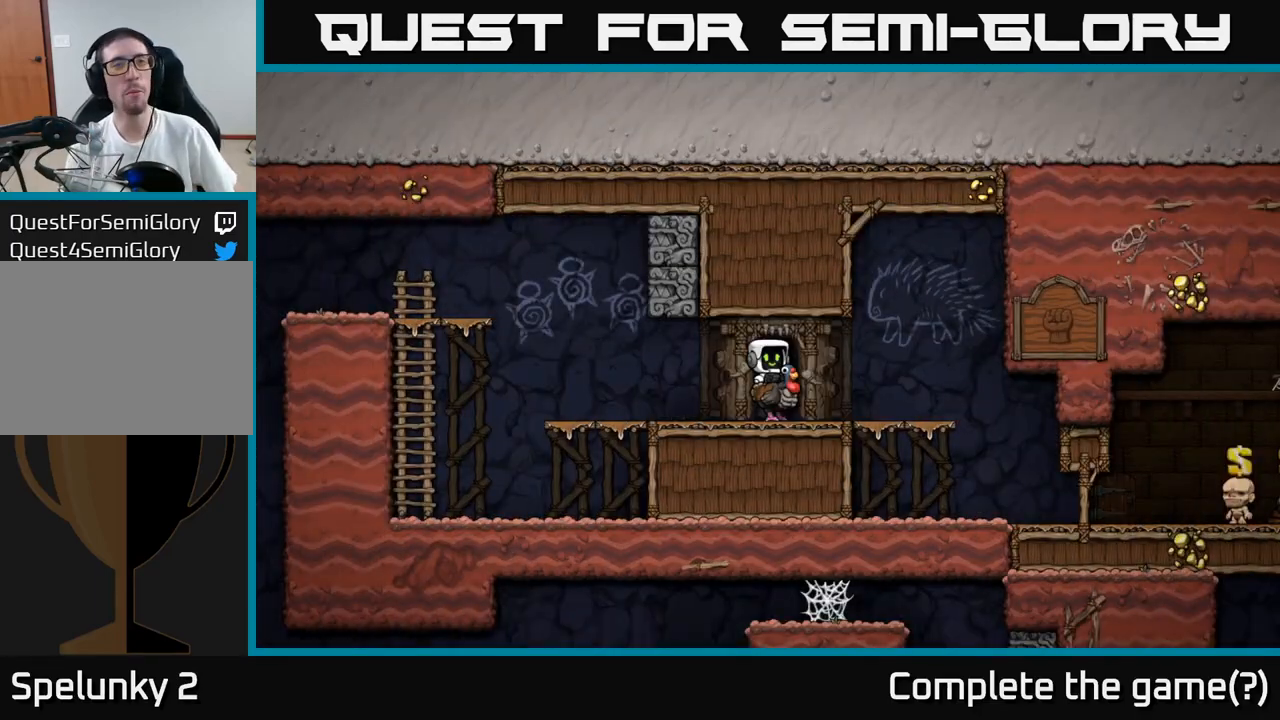
{"dt_ms": 500, "buttons": [], "left_stick": "center", "events": []}
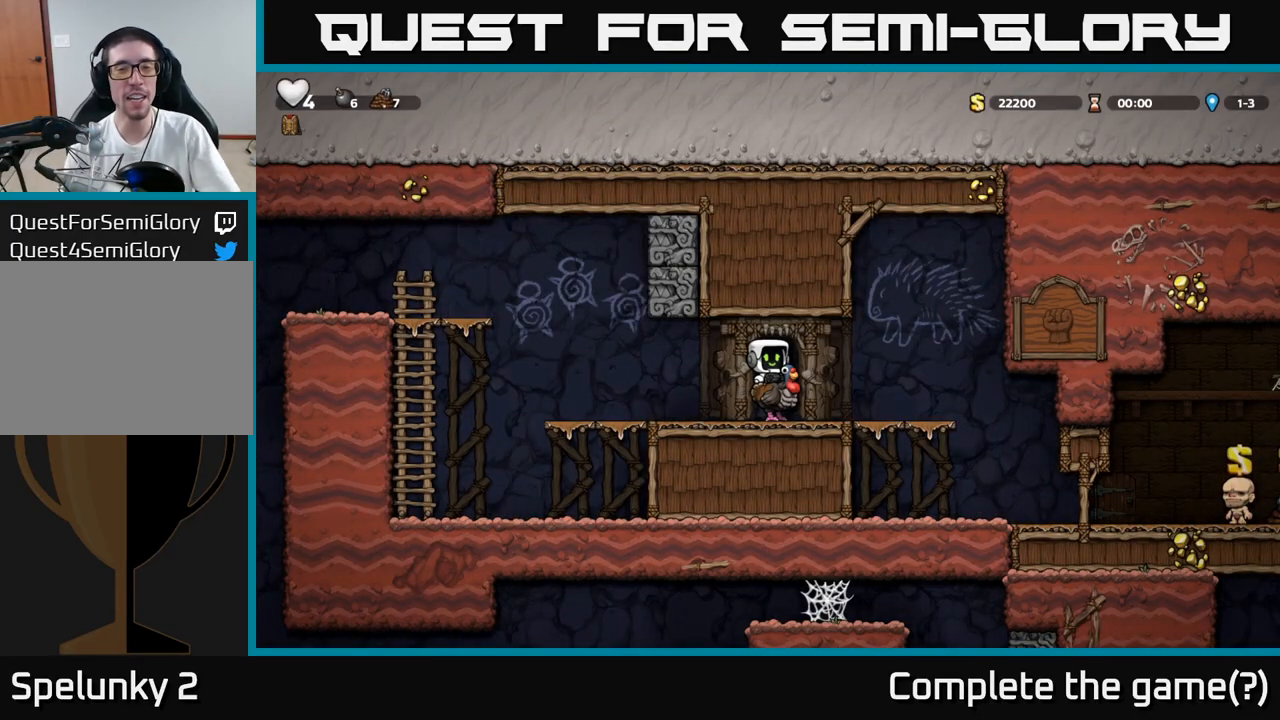
{"dt_ms": 500, "buttons": [], "left_stick": "center", "events": []}
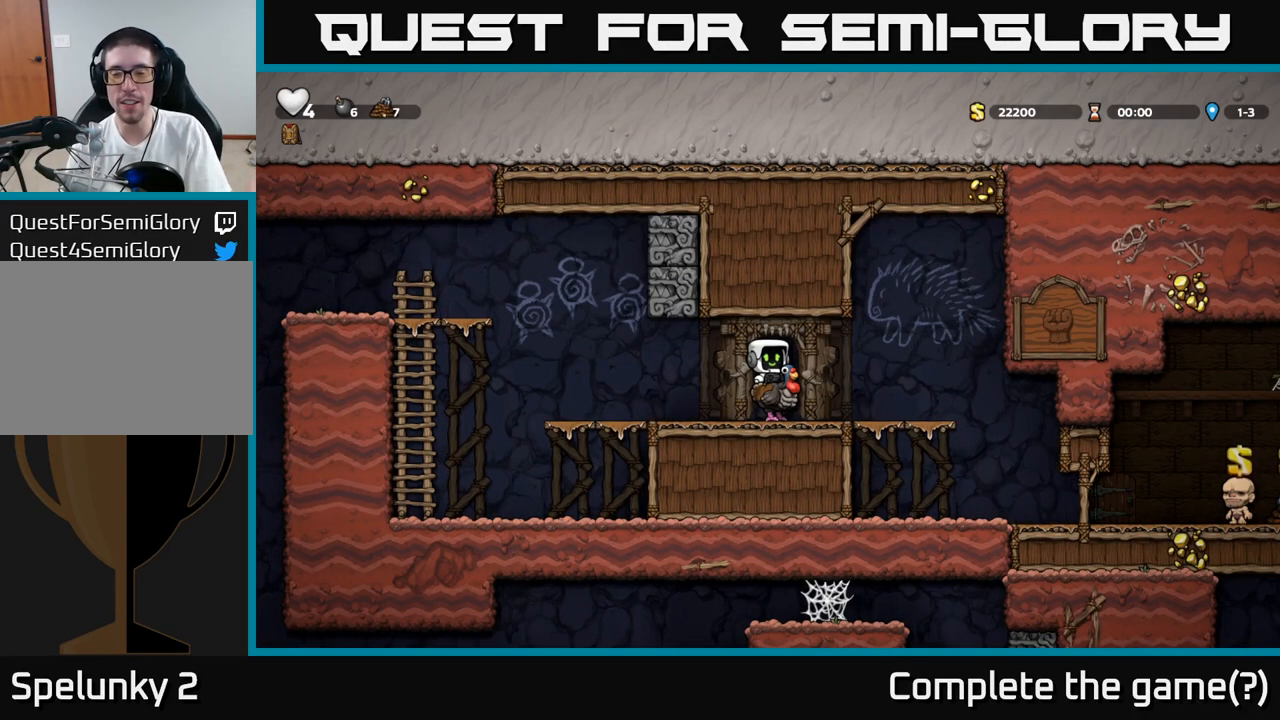
{"dt_ms": 500, "buttons": [], "left_stick": "center", "events": []}
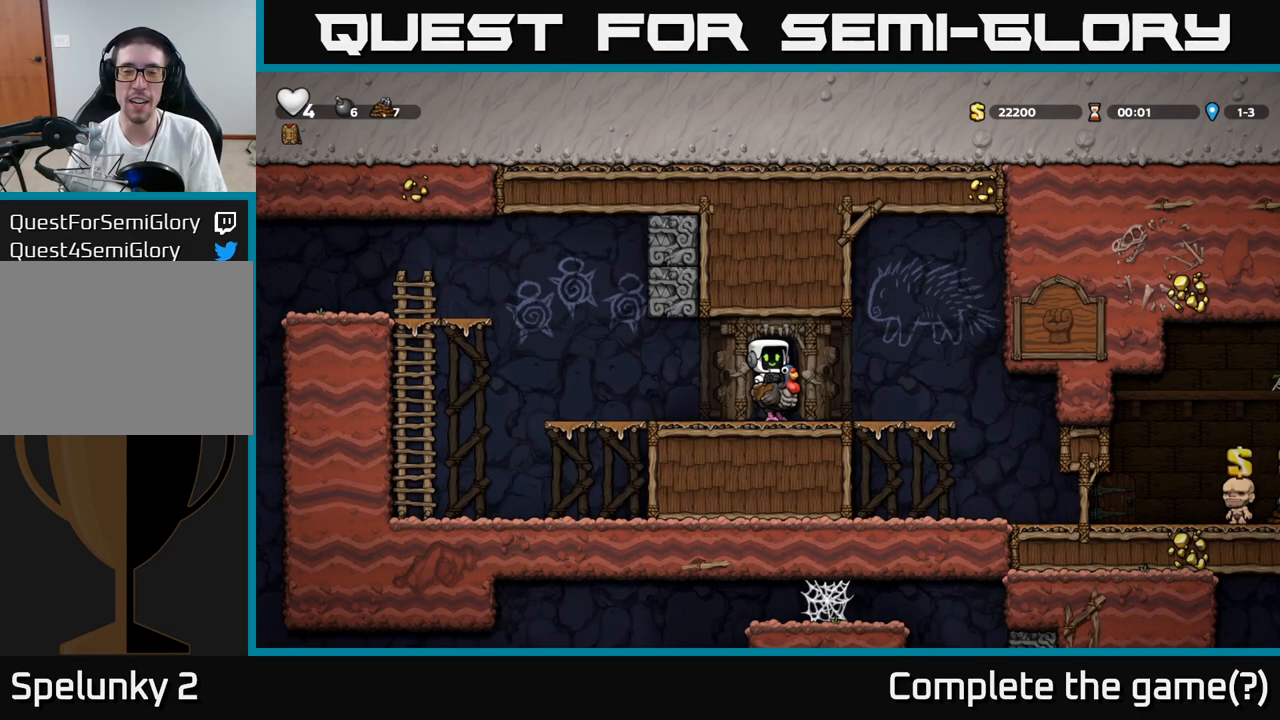
{"dt_ms": 500, "buttons": [], "left_stick": "up", "events": [[183, "left_stick", "up"]]}
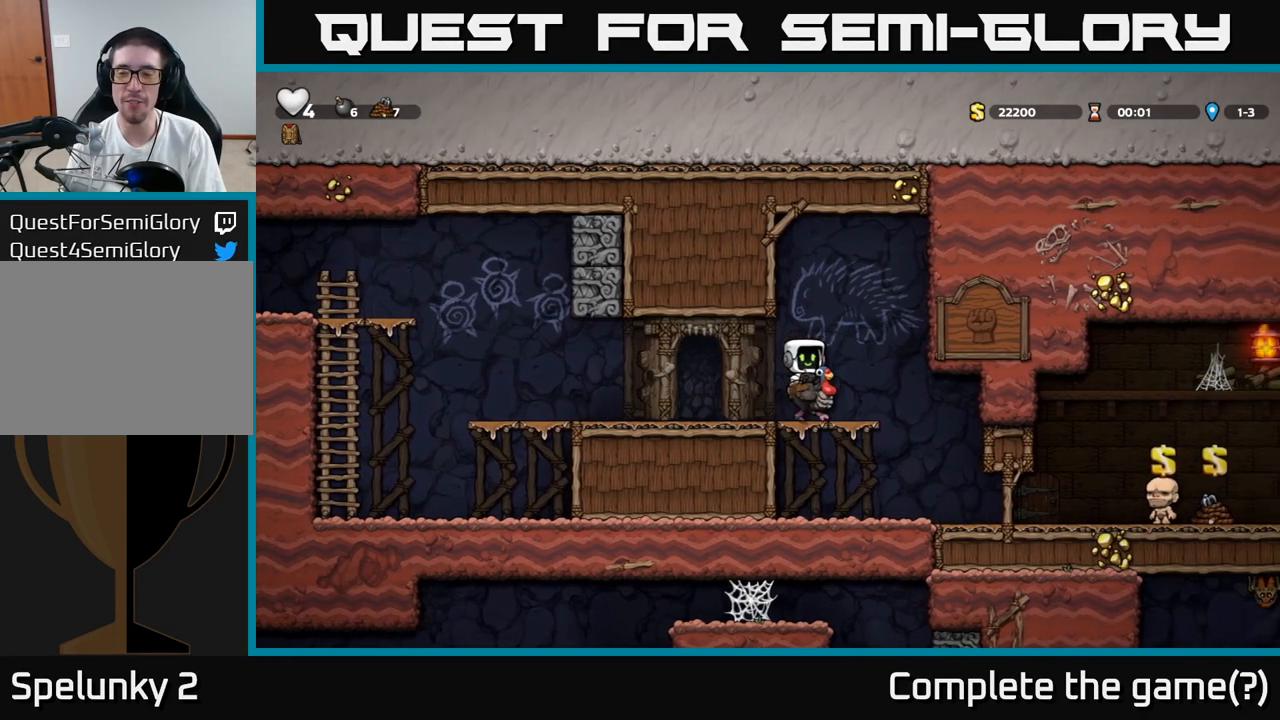
{"dt_ms": 500, "buttons": [], "left_stick": "left", "events": [[33, "left_stick", "center"], [467, "left_stick", "left"]]}
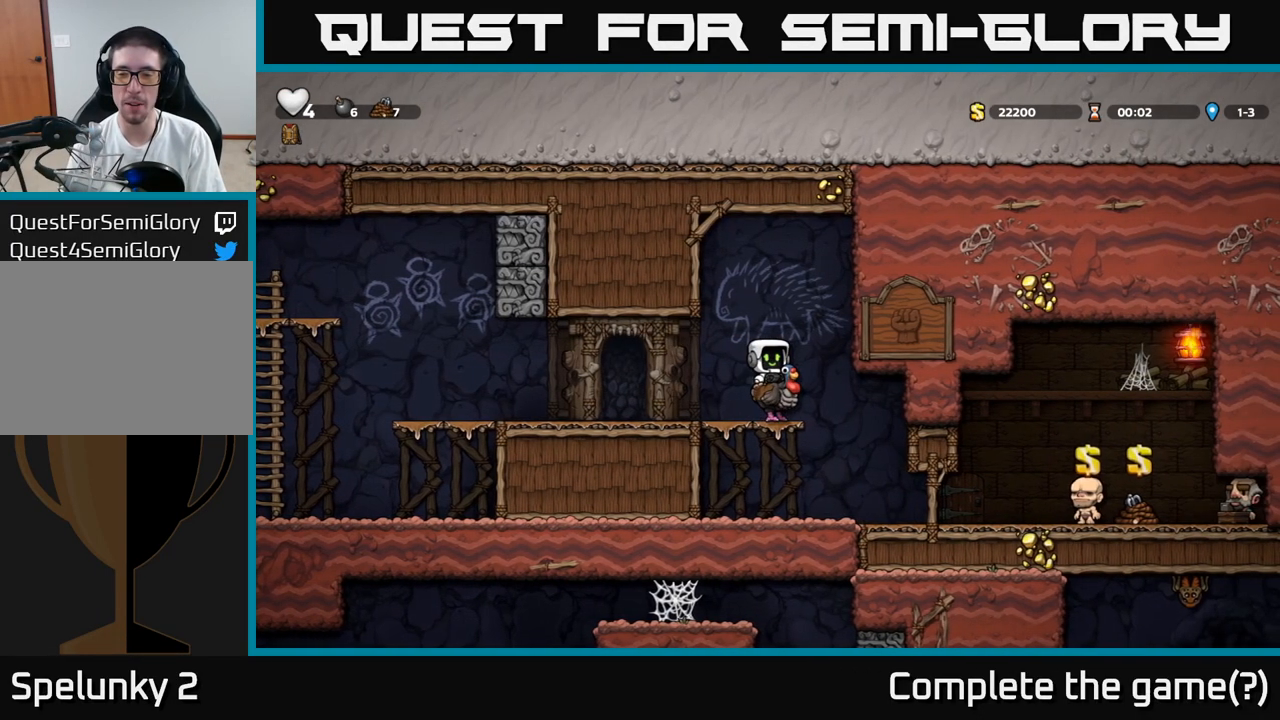
{"dt_ms": 500, "buttons": [], "left_stick": "left", "events": [[83, "left_stick", "center"], [333, "left_stick", "left"]]}
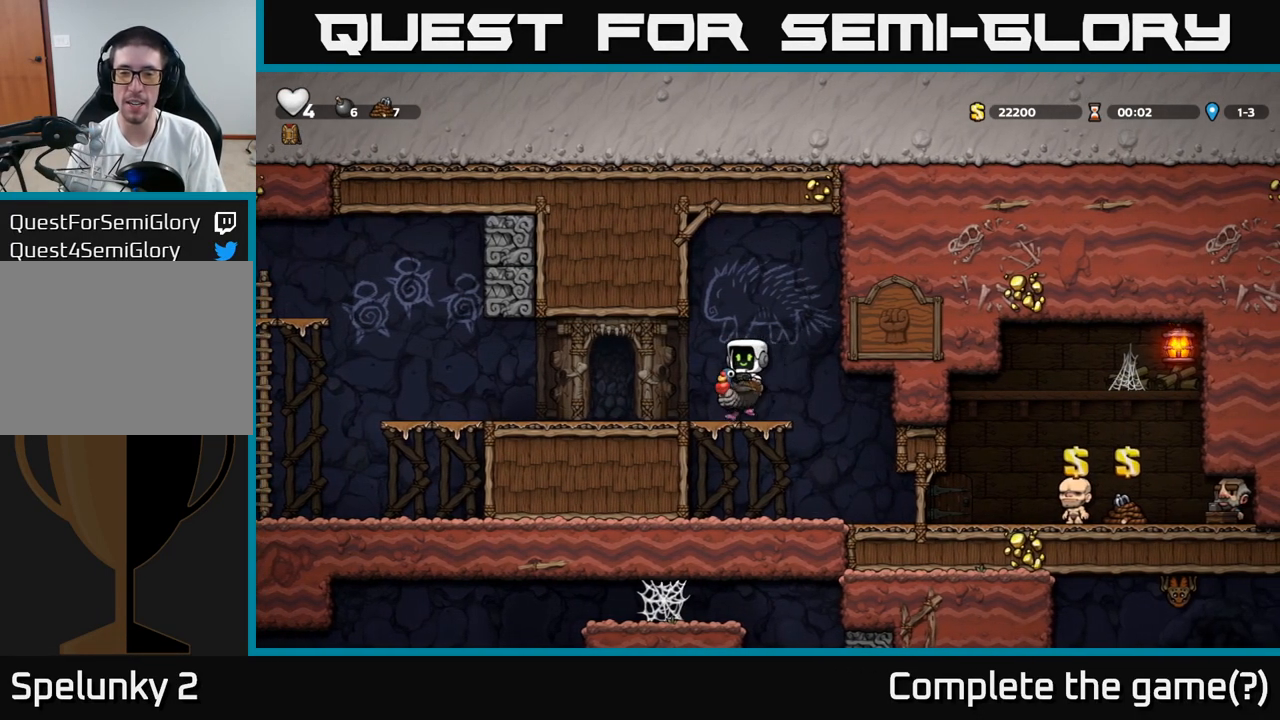
{"dt_ms": 500, "buttons": [], "left_stick": "left", "events": []}
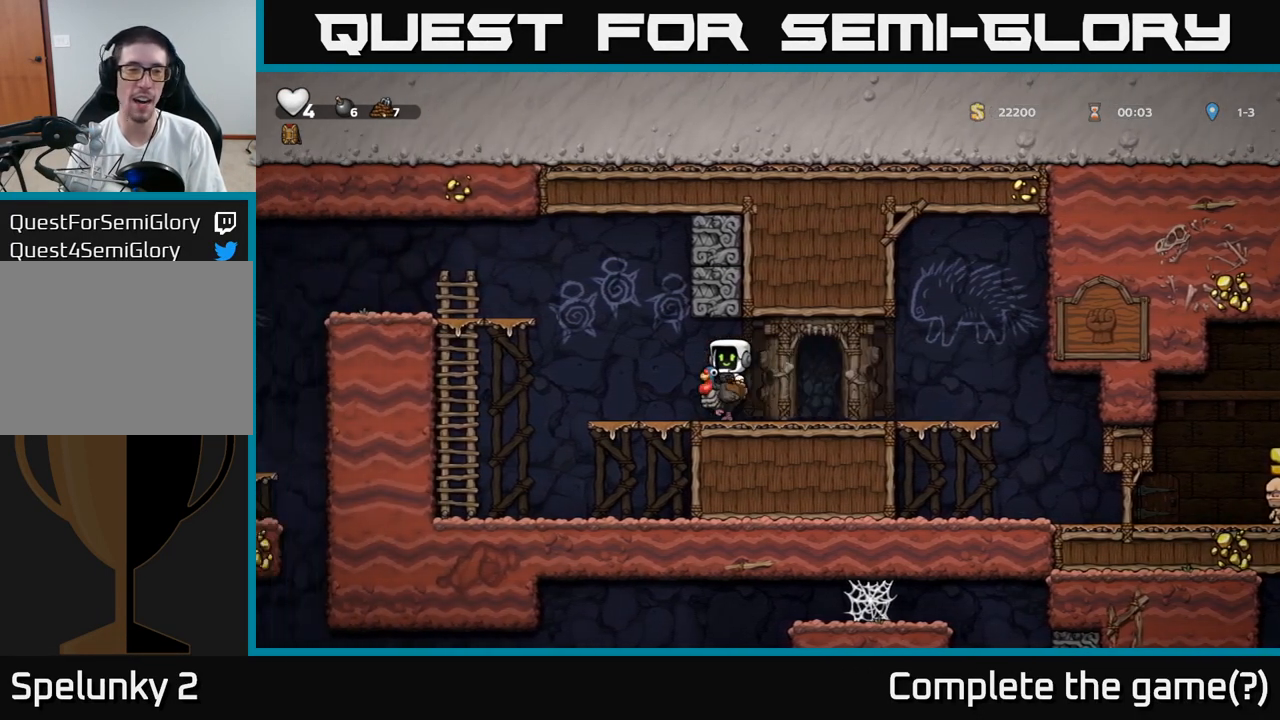
{"dt_ms": 500, "buttons": [], "left_stick": "left", "events": [[200, "left_stick", "center"], [383, "left_stick", "left"]]}
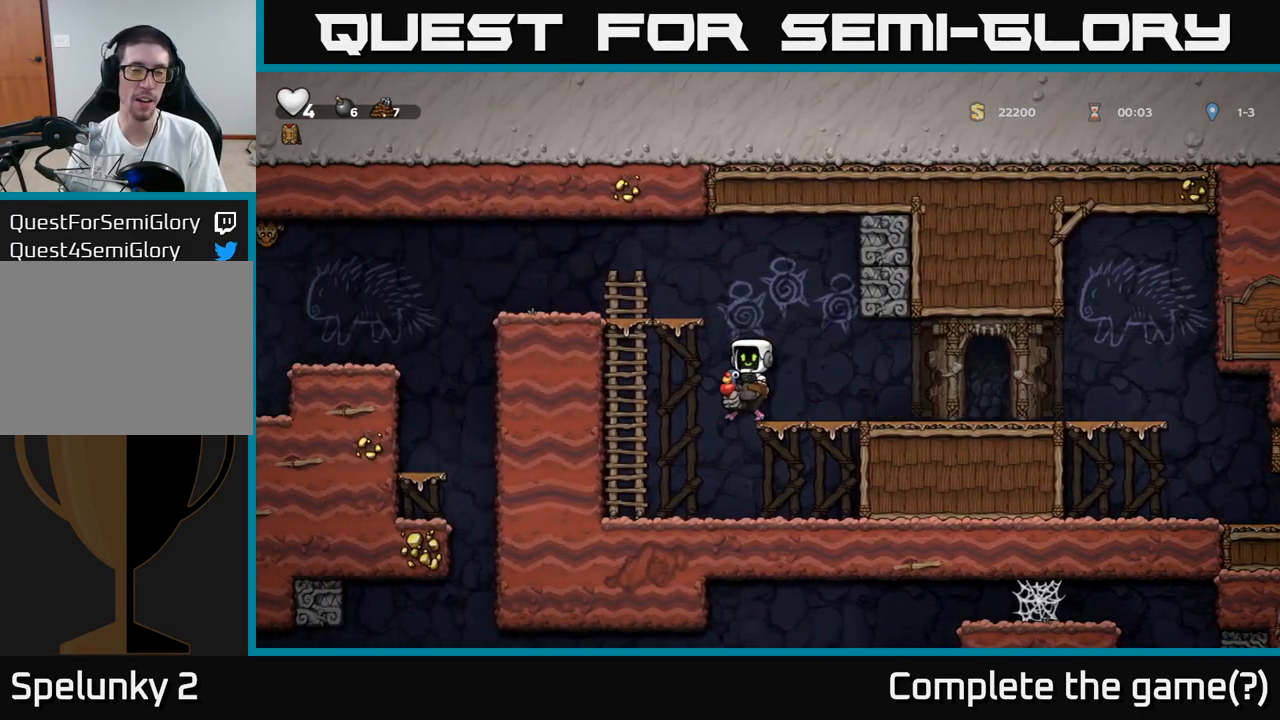
{"dt_ms": 500, "buttons": [], "left_stick": "down-left"}
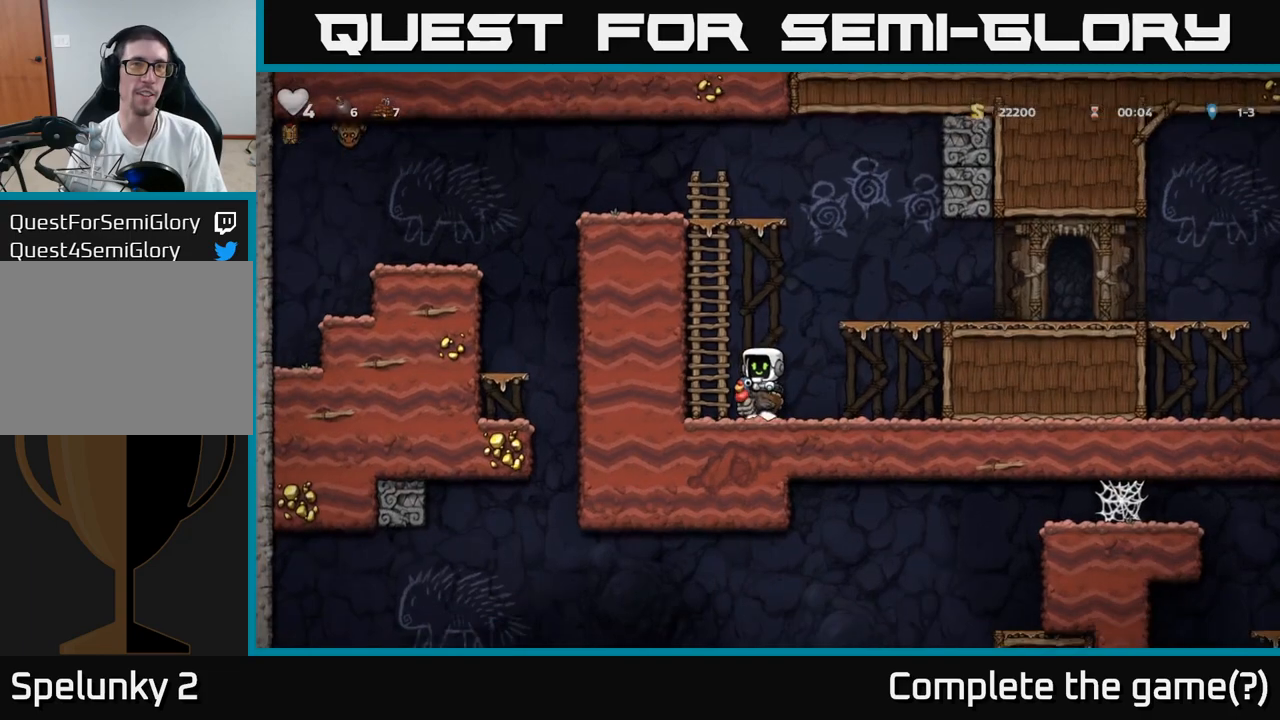
{"dt_ms": 500, "buttons": [], "left_stick": "right", "events": [[383, "left_stick", "right"]]}
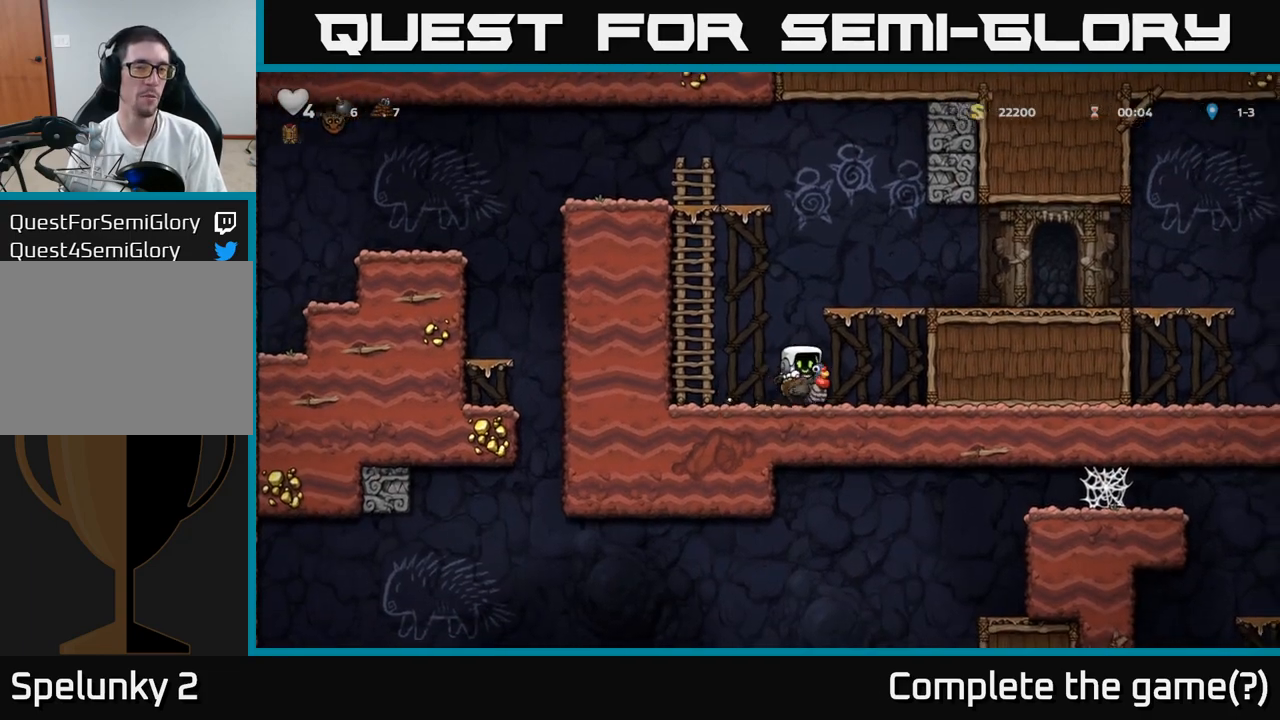
{"dt_ms": 500, "buttons": ["A"], "left_stick": "center", "events": [[150, "left_stick", "down"], [417, "left_stick", "center"], [500, "A", "down"]]}
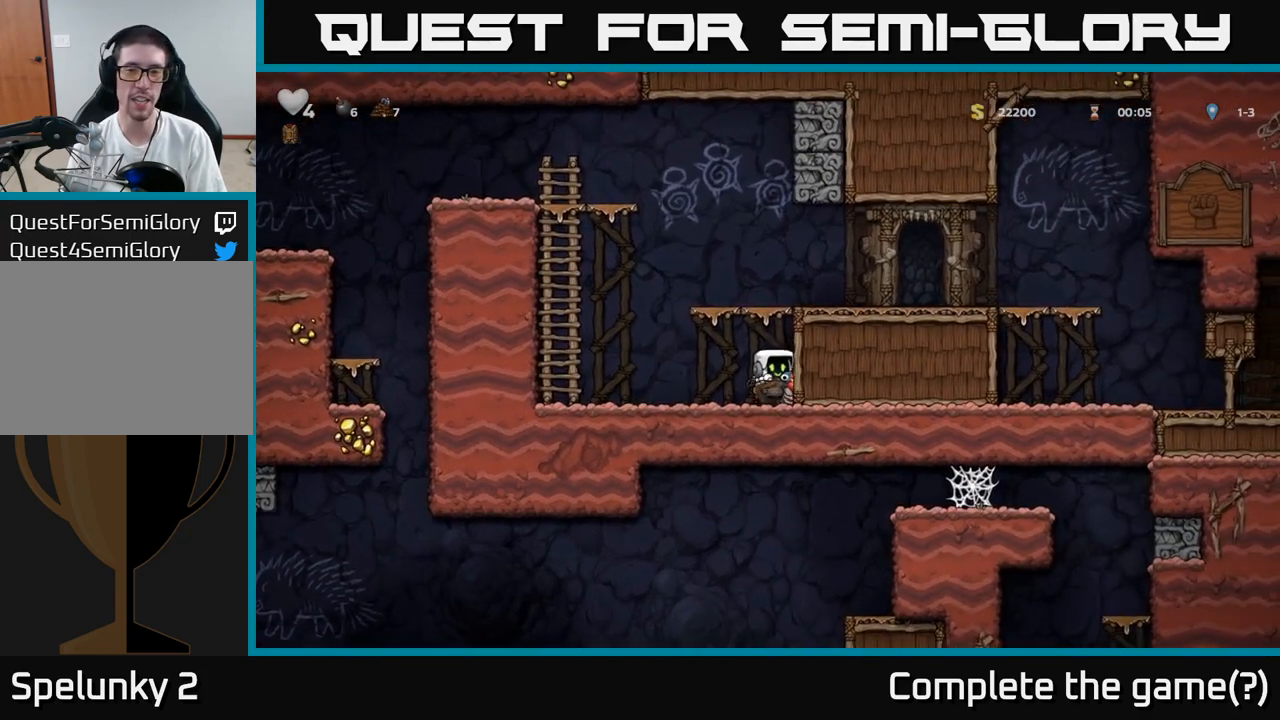
{"dt_ms": 500, "buttons": [], "left_stick": "right", "events": [[50, "left_stick", "up-left"], [100, "left_stick", "right"], [150, "A", "up"], [217, "A", "down"], [283, "A", "up"]]}
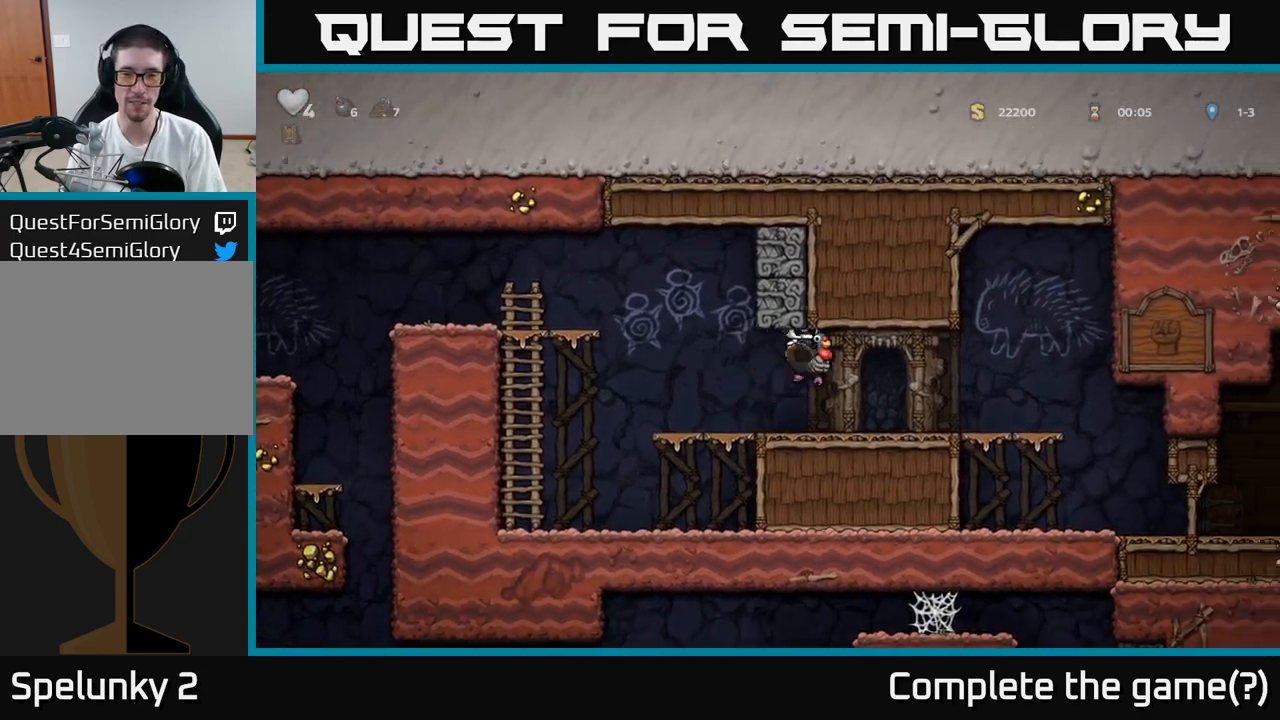
{"dt_ms": 500, "buttons": [], "left_stick": "right", "events": []}
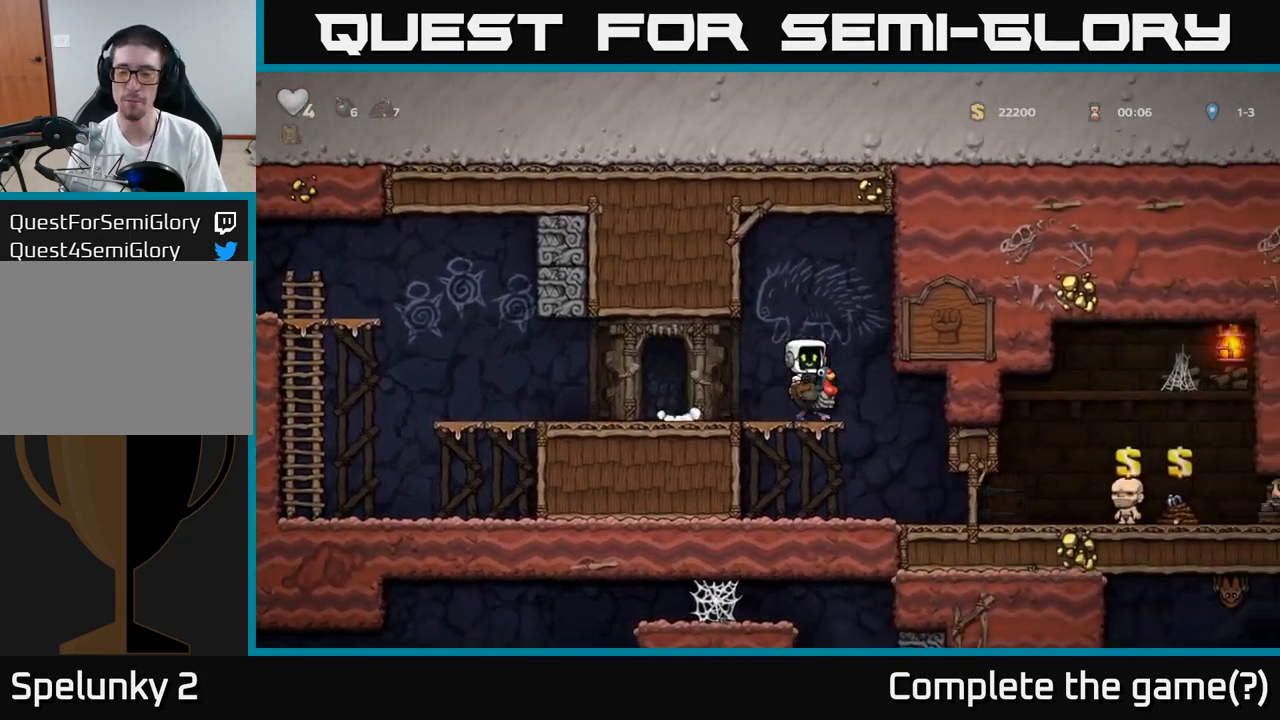
{"dt_ms": 1000, "buttons": [], "left_stick": "center"}
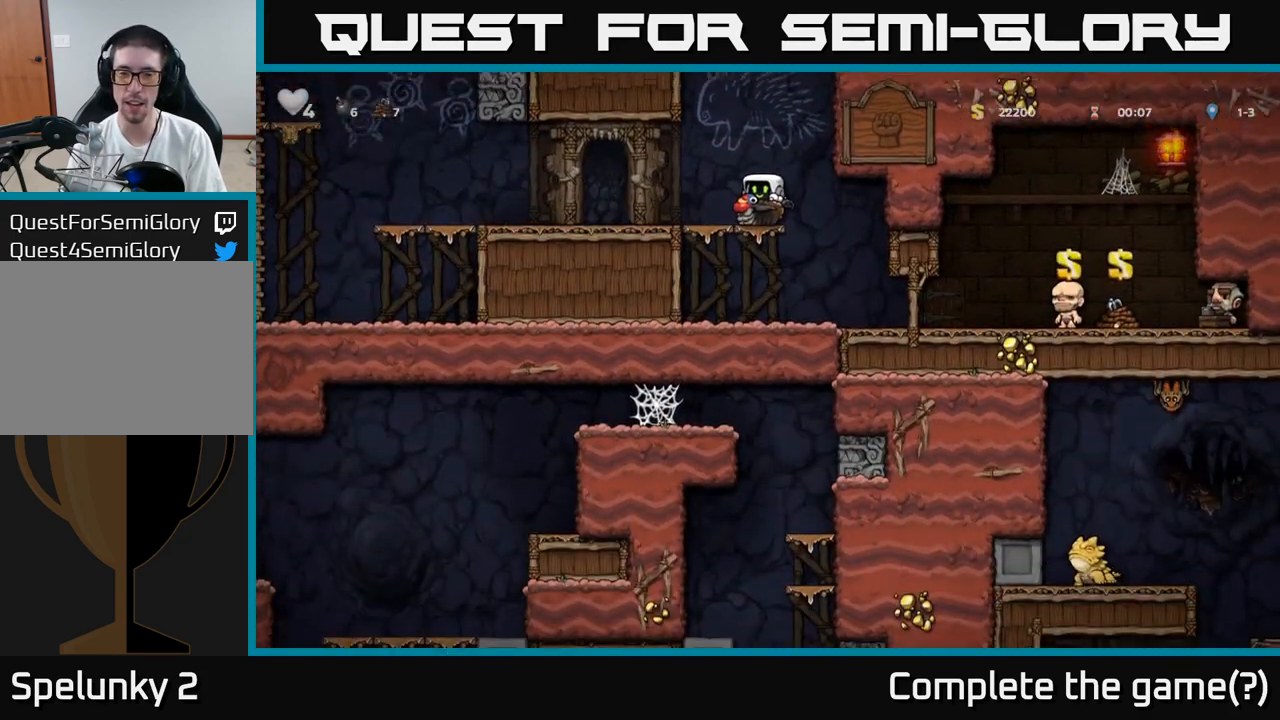
{"dt_ms": 500, "buttons": [], "left_stick": "right"}
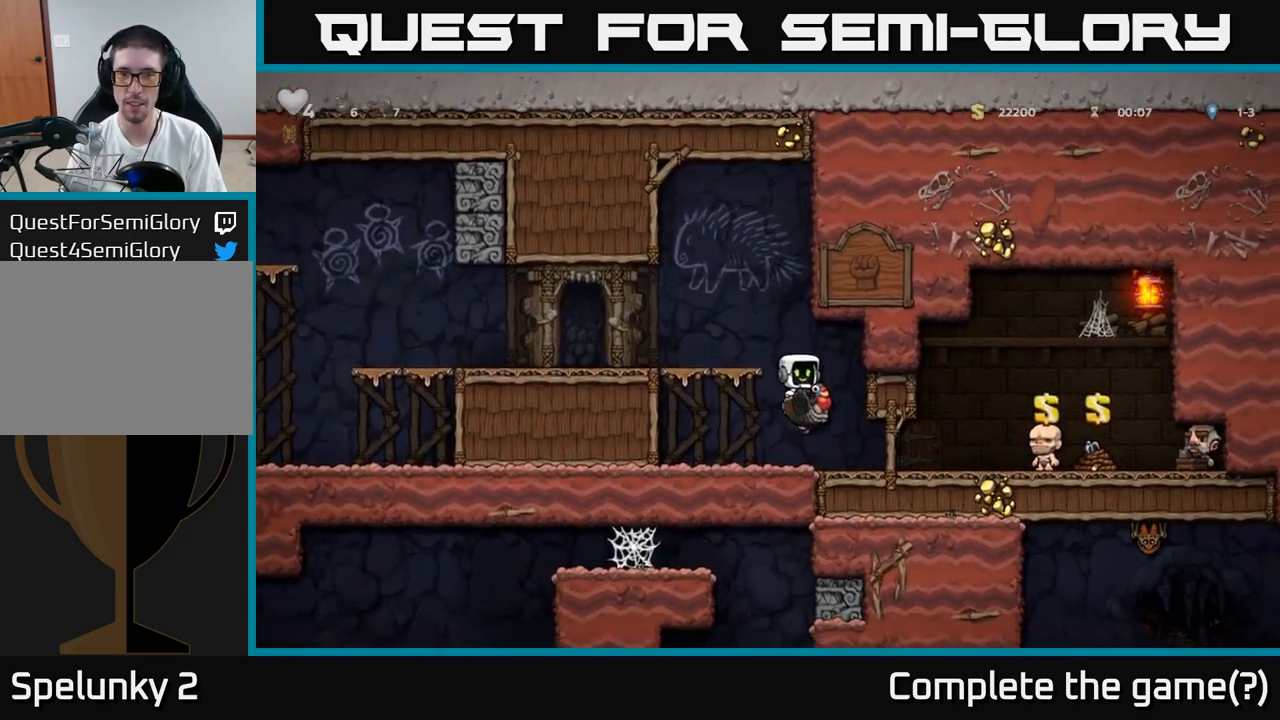
{"dt_ms": 500, "buttons": [], "left_stick": "left", "events": [[183, "left_stick", "center"], [467, "left_stick", "left"]]}
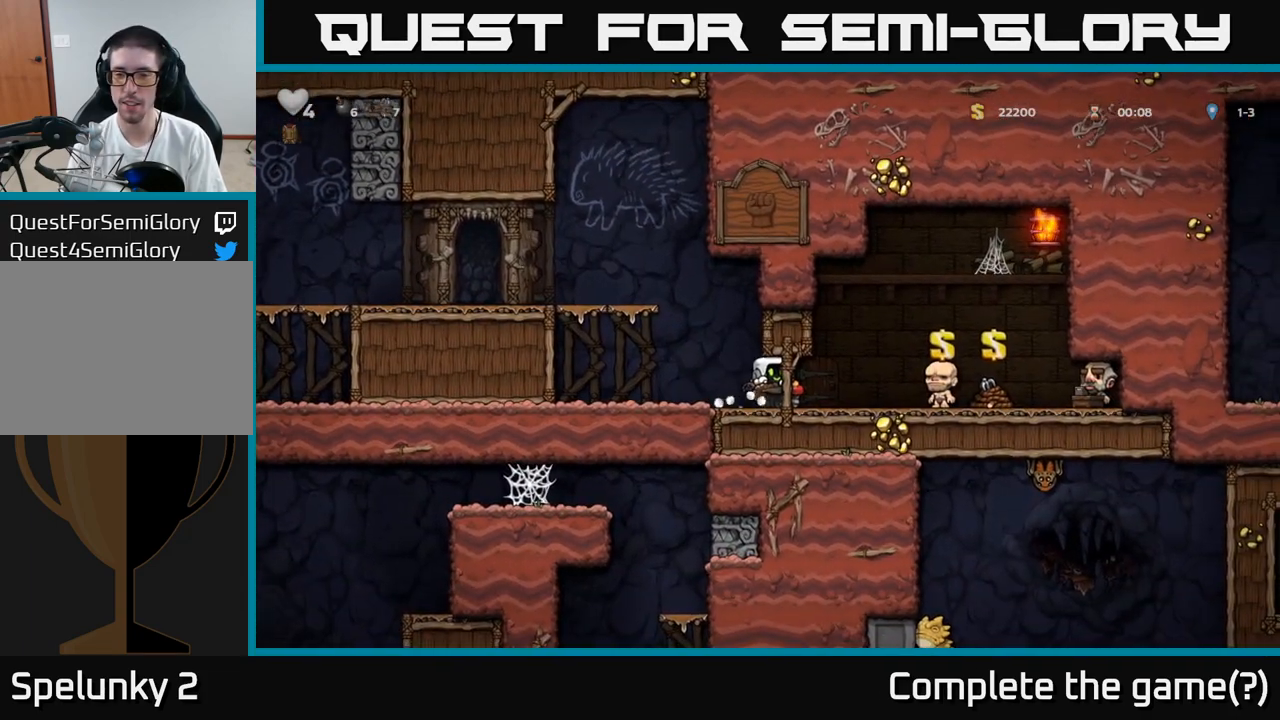
{"dt_ms": 500, "buttons": ["A"], "left_stick": "left", "events": [[233, "A", "down"], [367, "A", "up"], [417, "A", "down"]]}
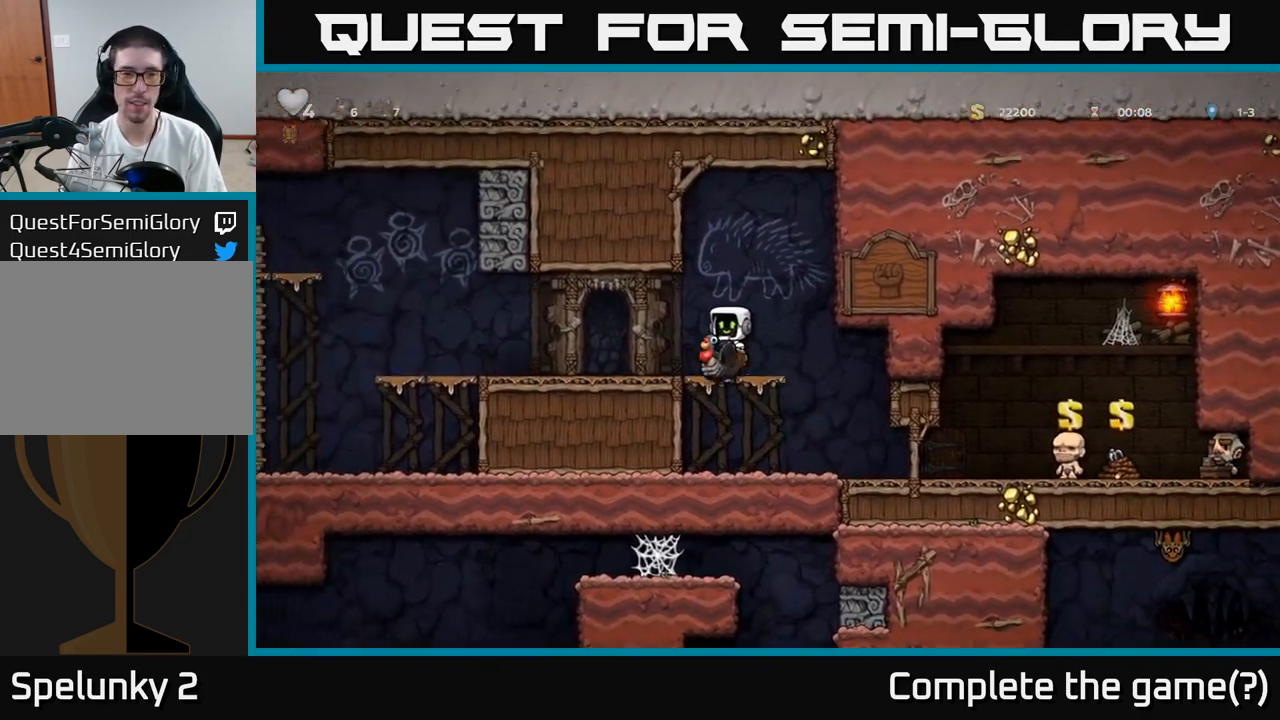
{"dt_ms": 500, "buttons": [], "left_stick": "down-left", "events": [[17, "A", "up"], [300, "left_stick", "center"], [433, "left_stick", "down-left"]]}
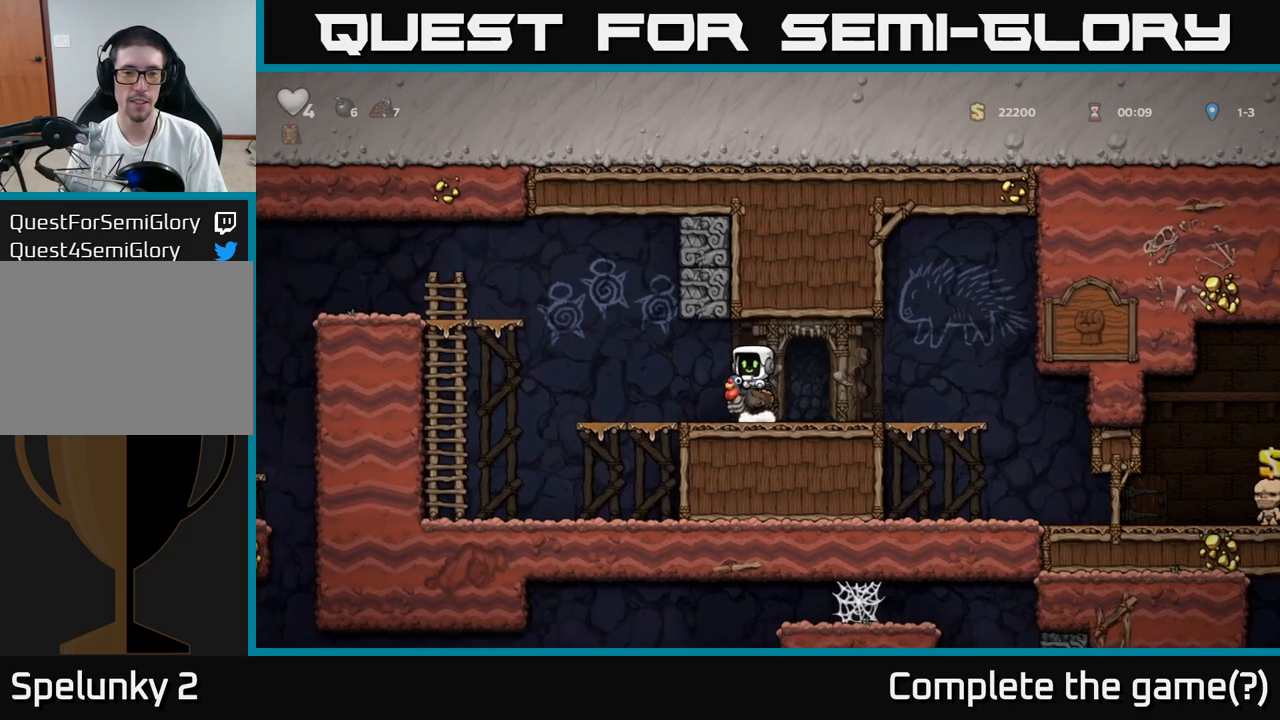
{"dt_ms": 500, "buttons": [], "left_stick": "left", "events": [[33, "A", "down"], [133, "A", "up"], [333, "X", "down"], [383, "left_stick", "left"], [450, "X", "up"]]}
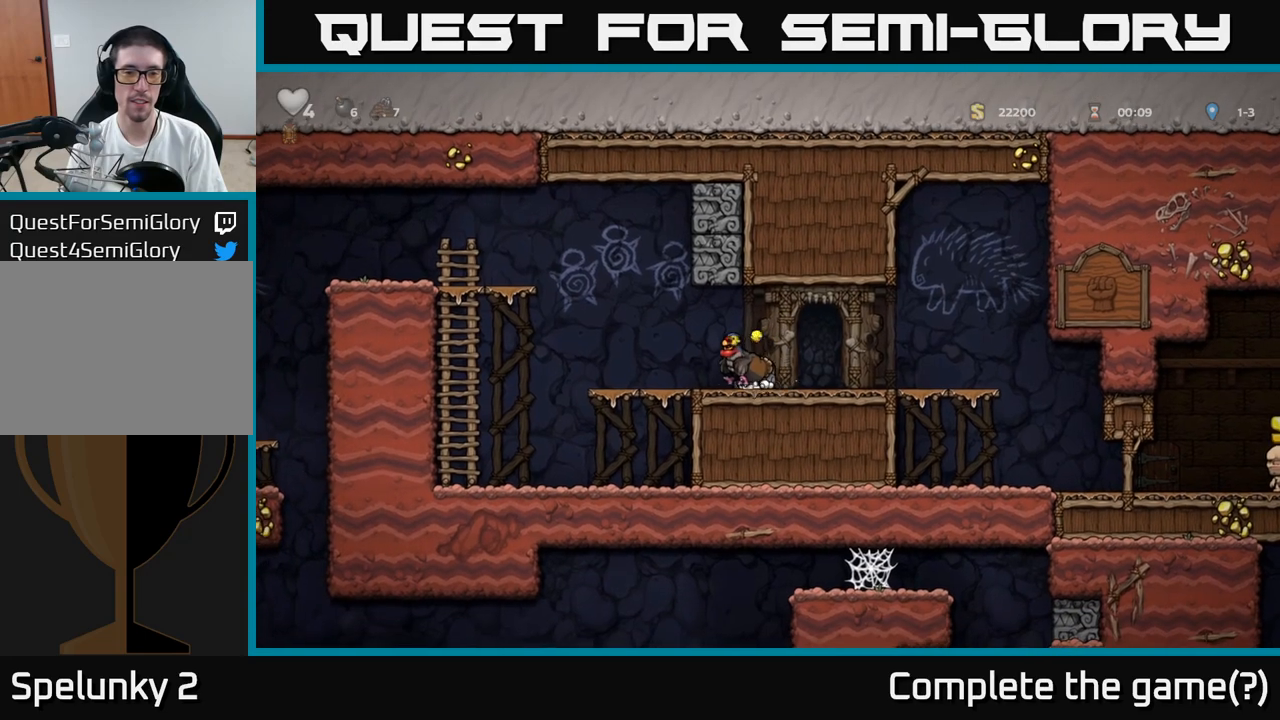
{"dt_ms": 500, "buttons": [], "left_stick": "up", "events": [[117, "left_stick", "up-left"], [333, "X", "down"], [383, "left_stick", "up"], [417, "X", "up"]]}
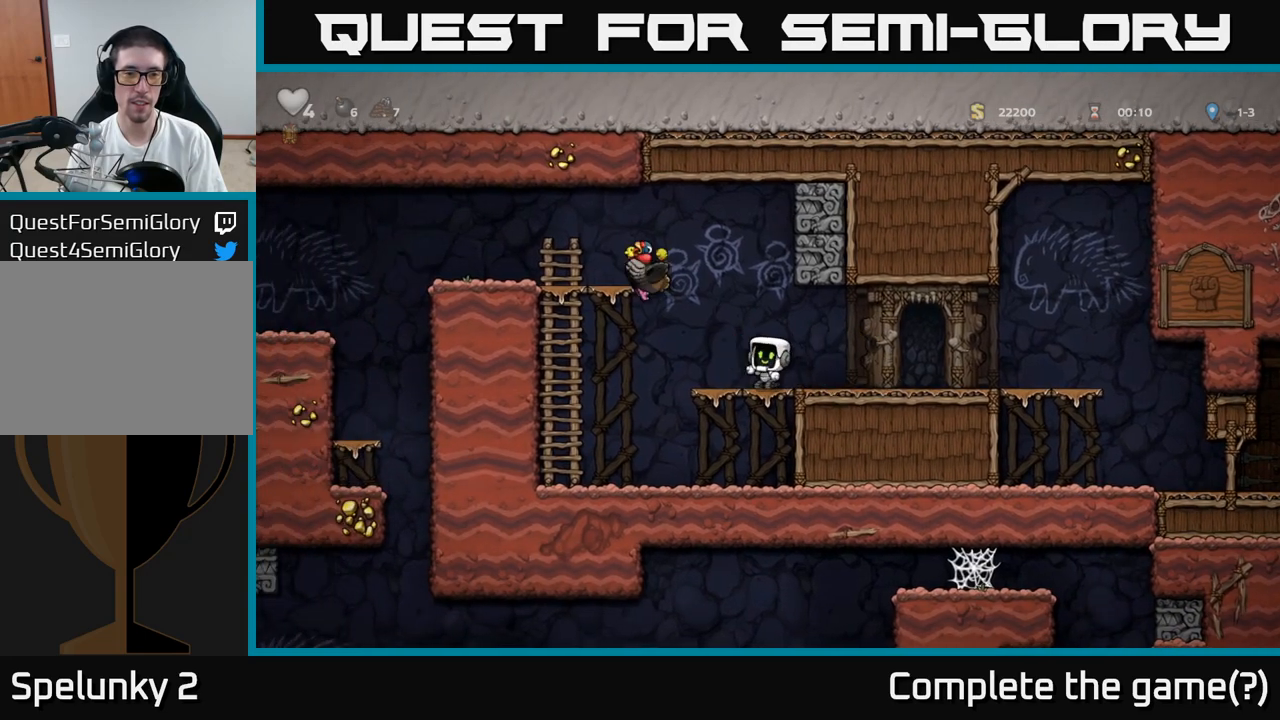
{"dt_ms": 500, "buttons": [], "left_stick": "center", "events": [[33, "left_stick", "center"]]}
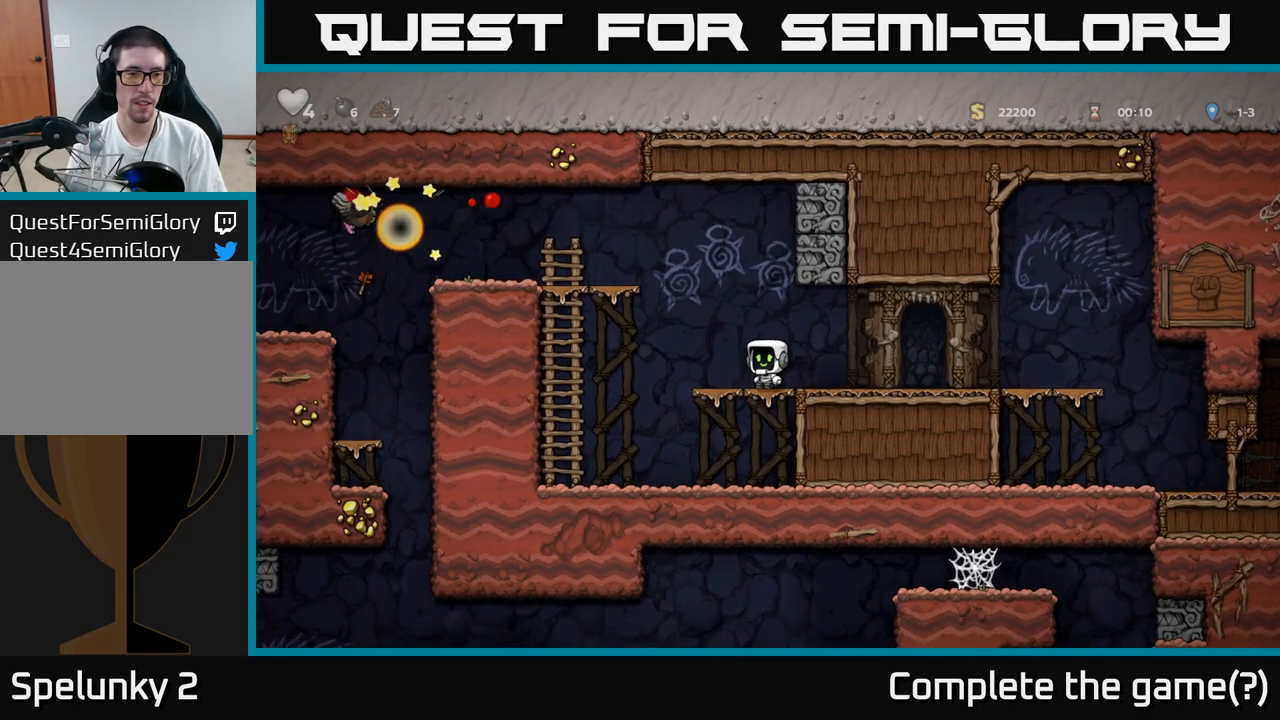
{"dt_ms": 500, "buttons": [], "left_stick": "center", "events": []}
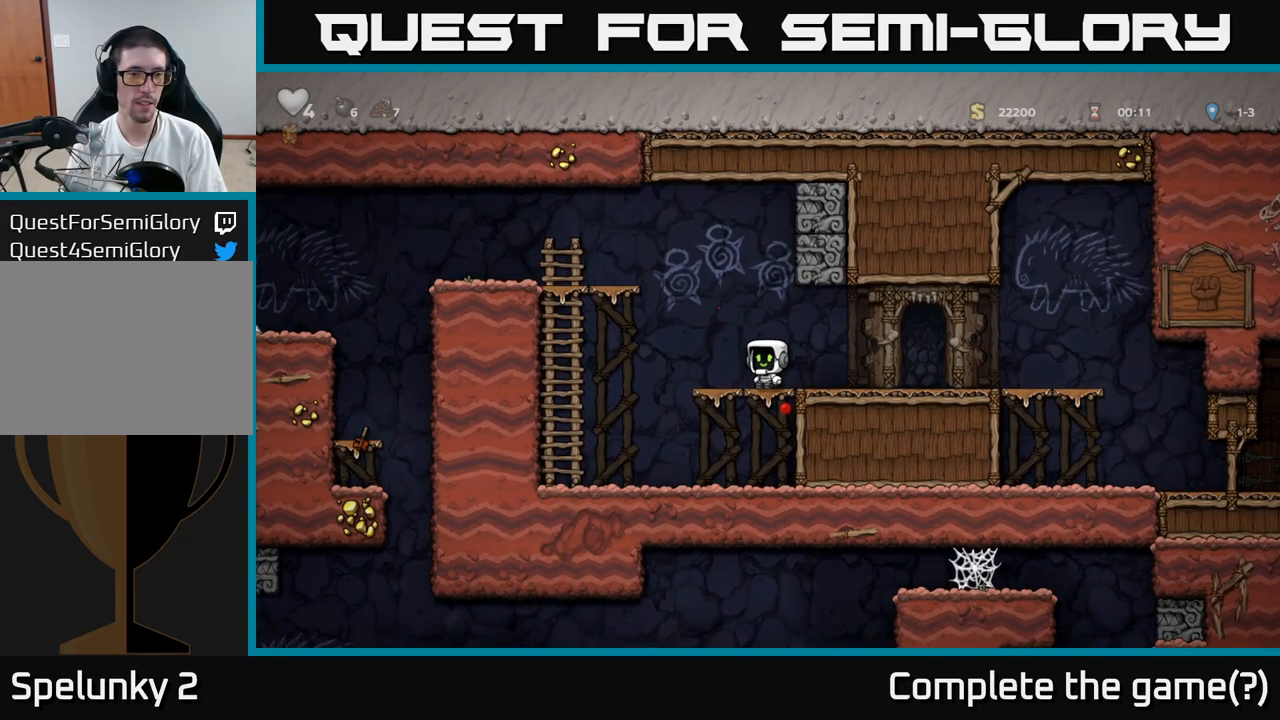
{"dt_ms": 500, "buttons": [], "left_stick": "up-left", "events": [[17, "left_stick", "left"], [333, "A", "down"], [483, "A", "up"], [500, "left_stick", "up-left"]]}
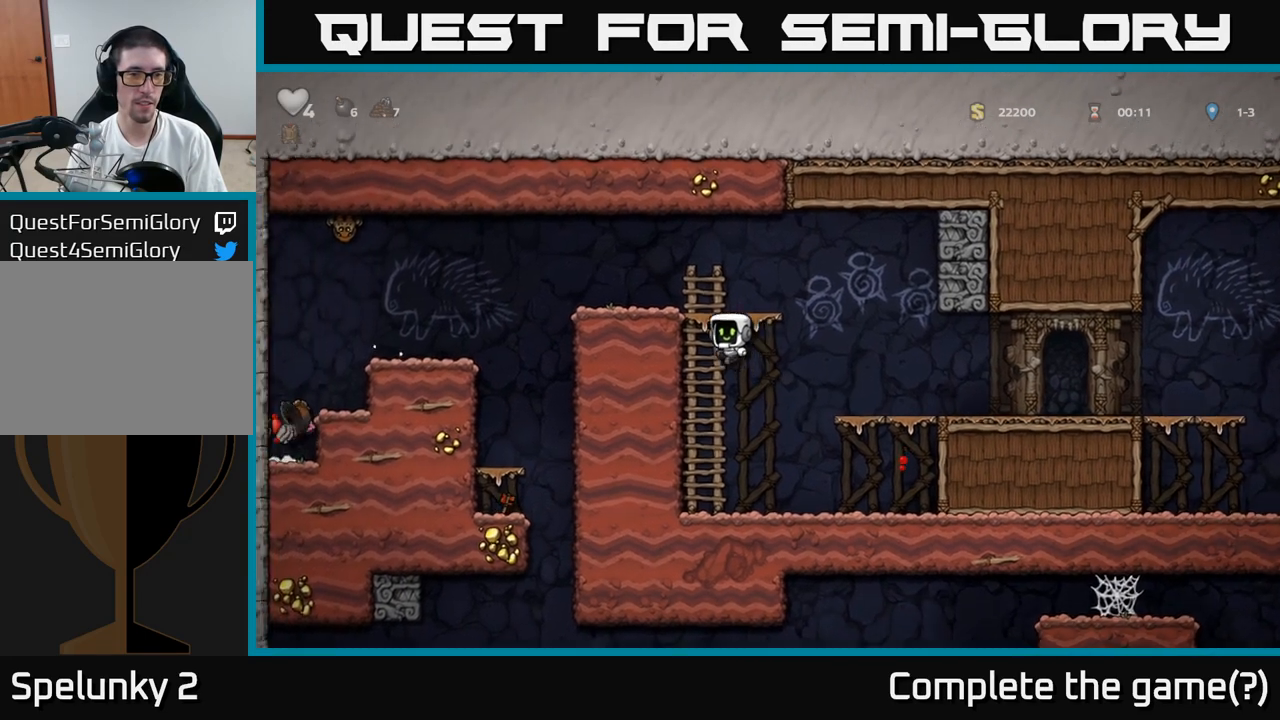
{"dt_ms": 500, "buttons": [], "left_stick": "left", "events": [[217, "left_stick", "left"]]}
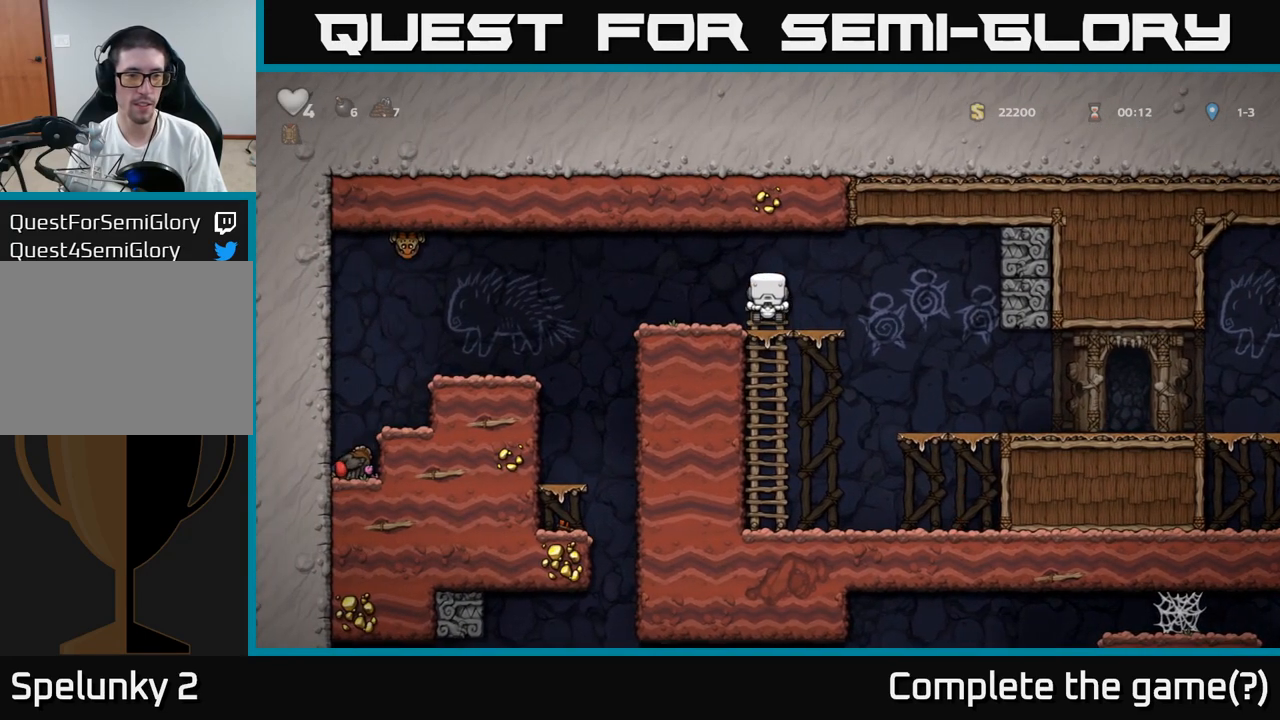
{"dt_ms": 500, "buttons": [], "left_stick": "center", "events": [[67, "left_stick", "center"]]}
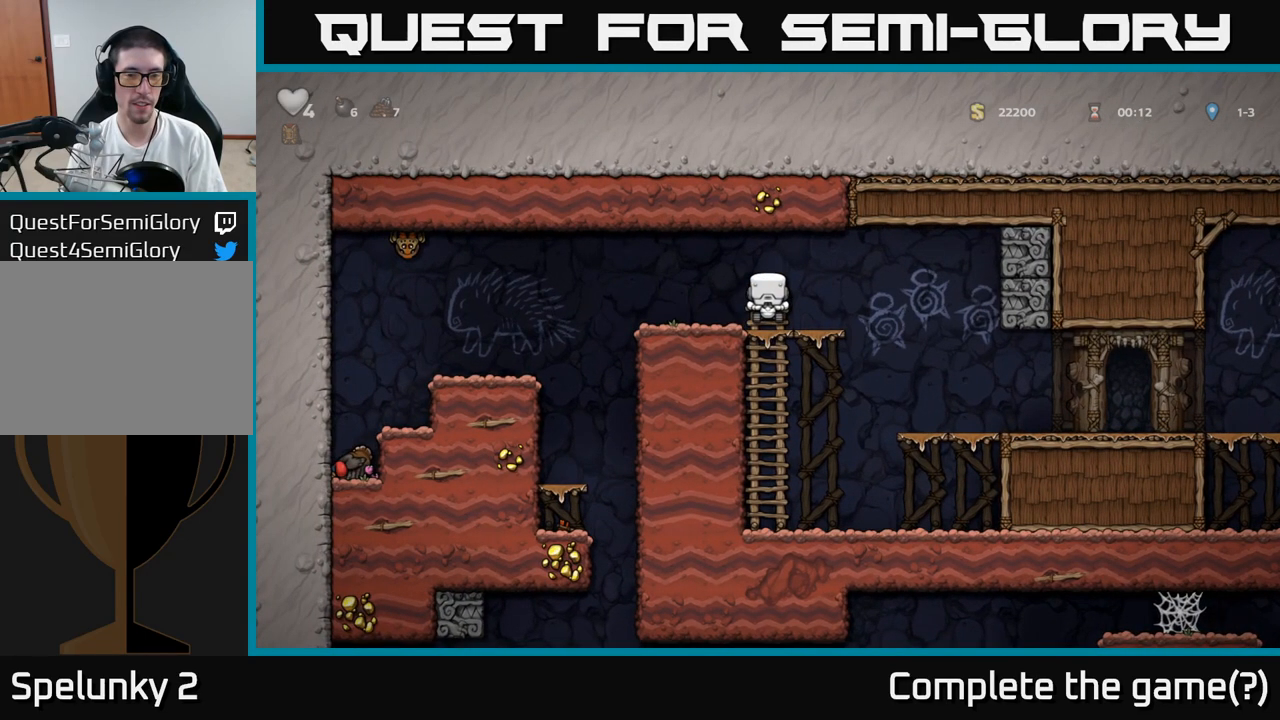
{"dt_ms": 500, "buttons": [], "left_stick": "left", "events": [[167, "left_stick", "left"], [350, "left_stick", "center"], [483, "left_stick", "left"]]}
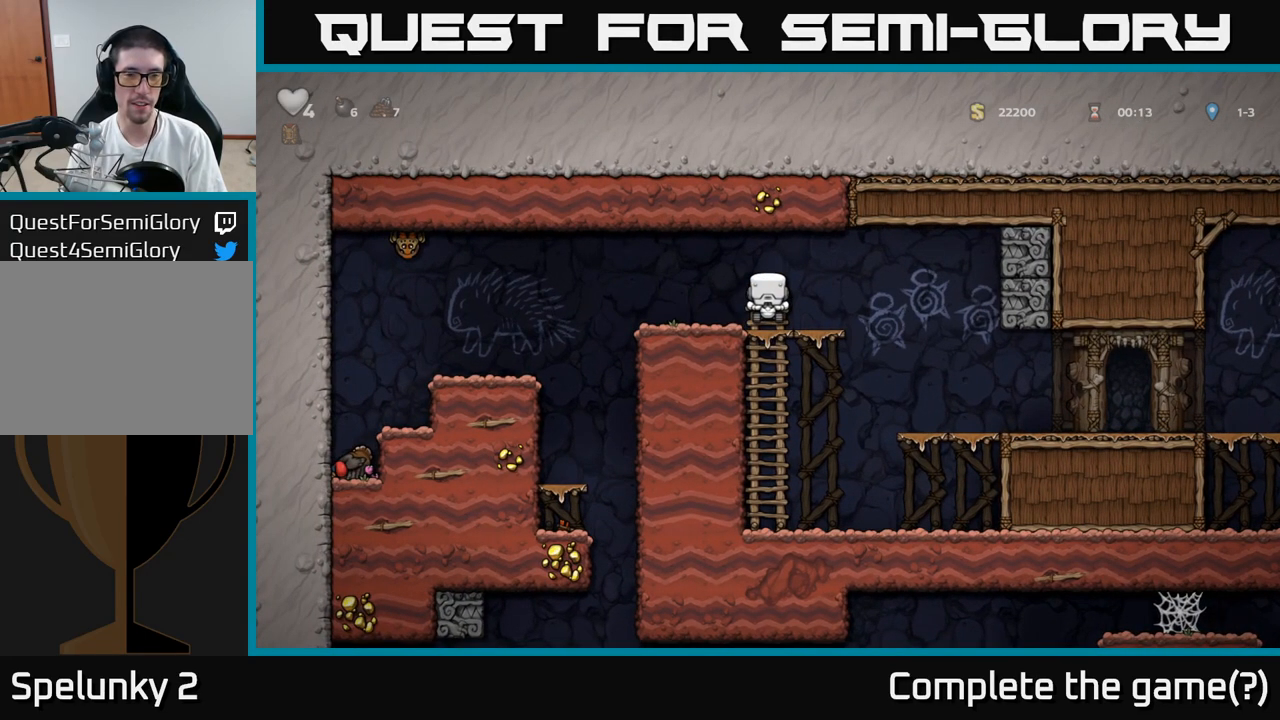
{"dt_ms": 500, "buttons": [], "left_stick": "center", "events": [[17, "A", "down"], [50, "A", "up"], [250, "left_stick", "center"]]}
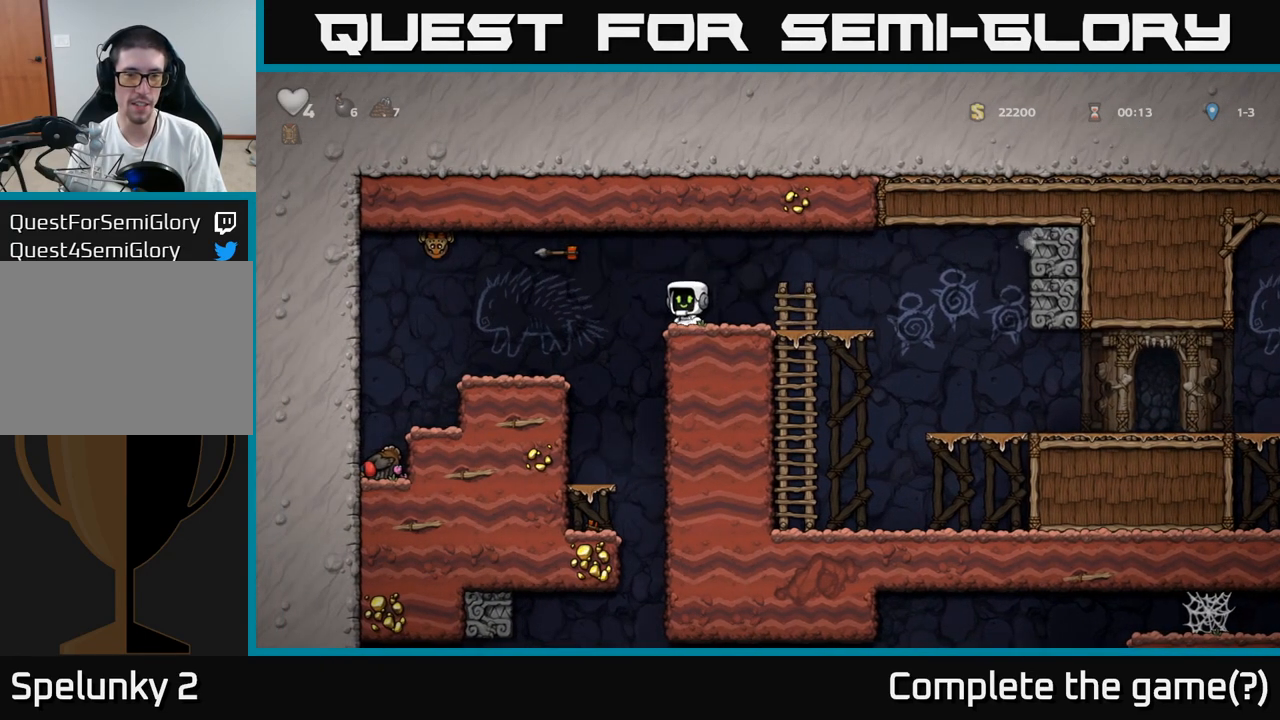
{"dt_ms": 500, "buttons": ["A"], "left_stick": "left", "events": [[383, "left_stick", "left"], [467, "A", "down"]]}